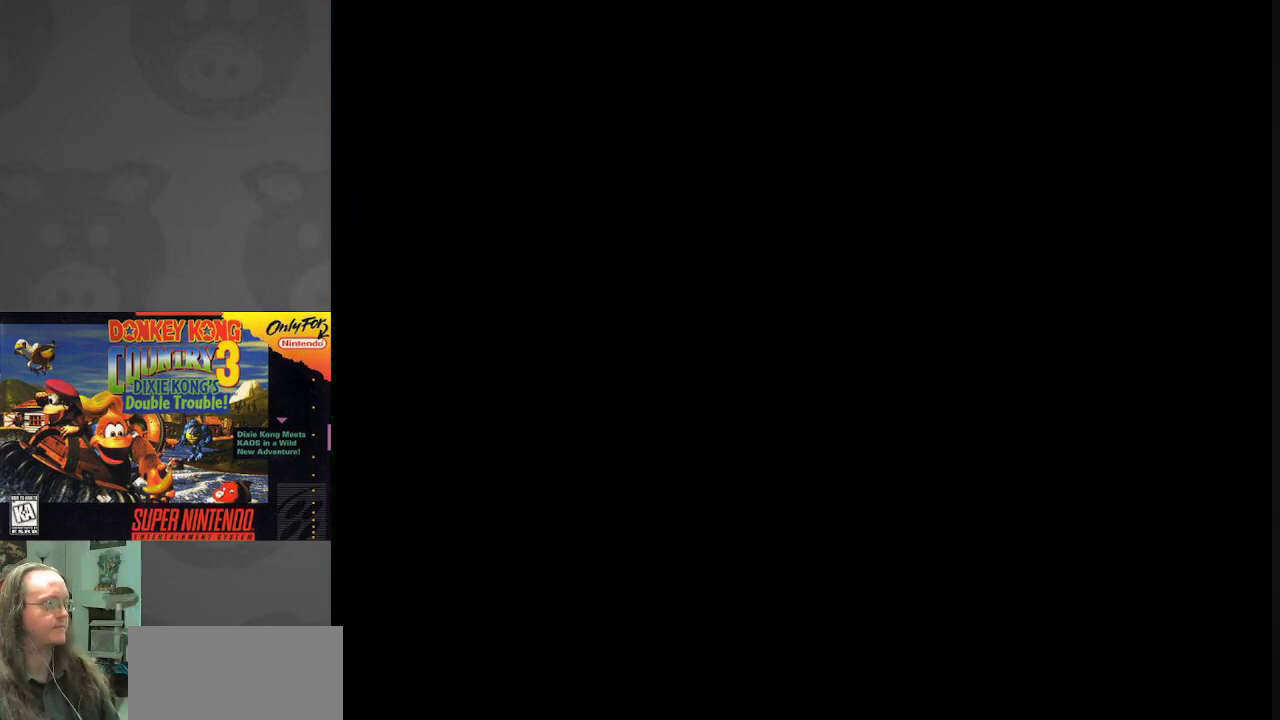
Gameplay with a controller (Nintendo layout); each line is a JSON object with the inputs held at the frame after it. "events" lists button and stick changes between this image and that frame as [ms after this image, input, new state], when the widget could be followed in between. Not read: L3 R3.
{"buttons": ["A"], "events": [[33, "A", "up"], [117, "A", "down"], [200, "A", "up"], [283, "A", "down"], [383, "A", "up"], [467, "A", "down"]]}
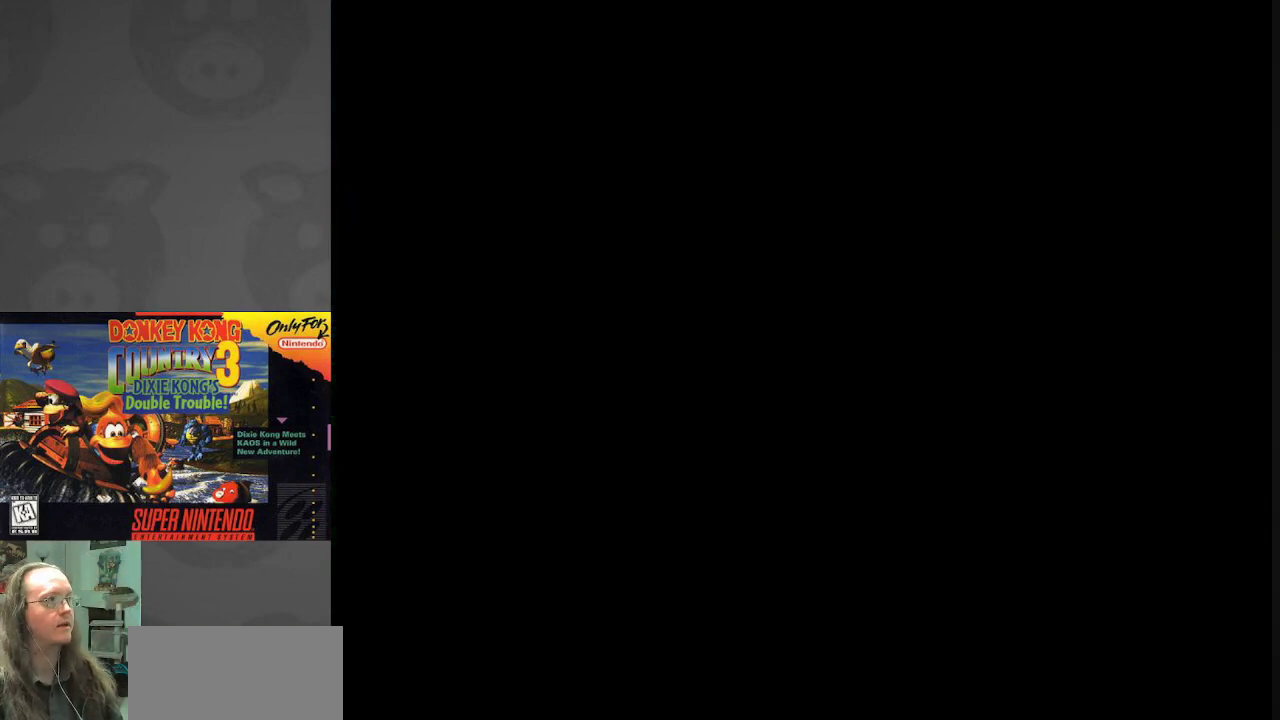
{"buttons": [], "events": [[83, "A", "up"], [200, "A", "down"], [317, "A", "up"]]}
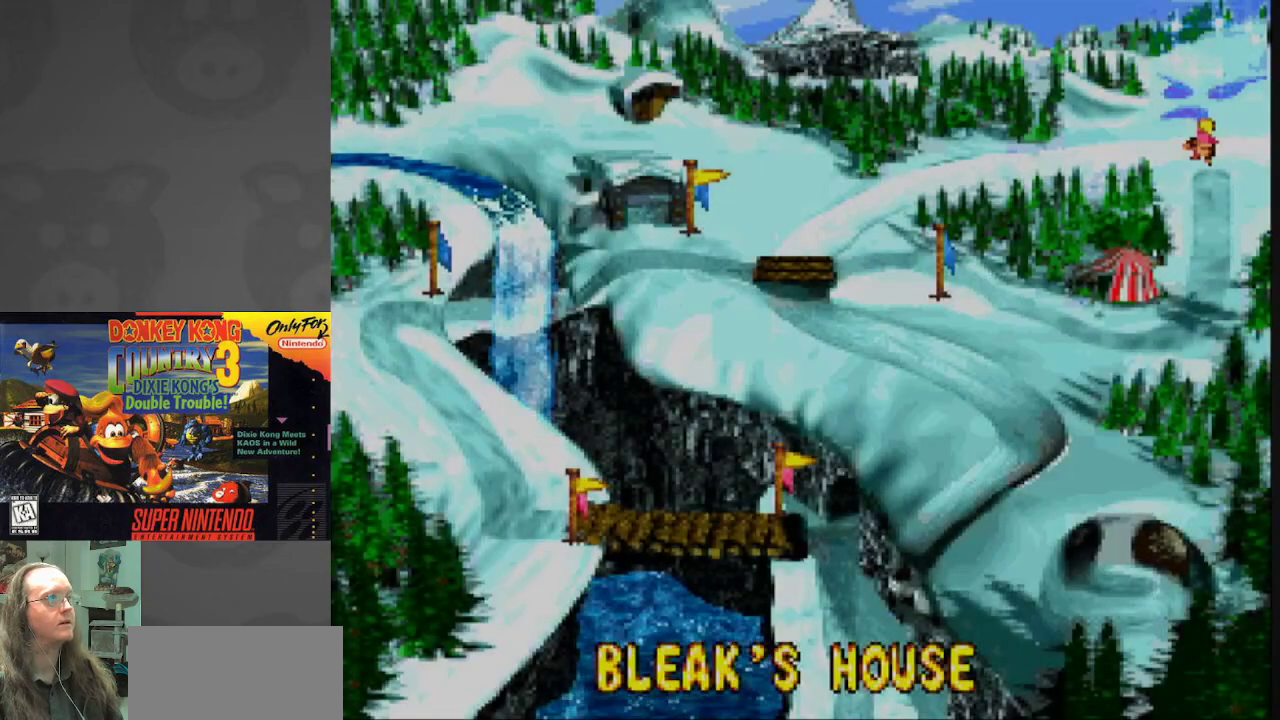
{"buttons": [], "events": []}
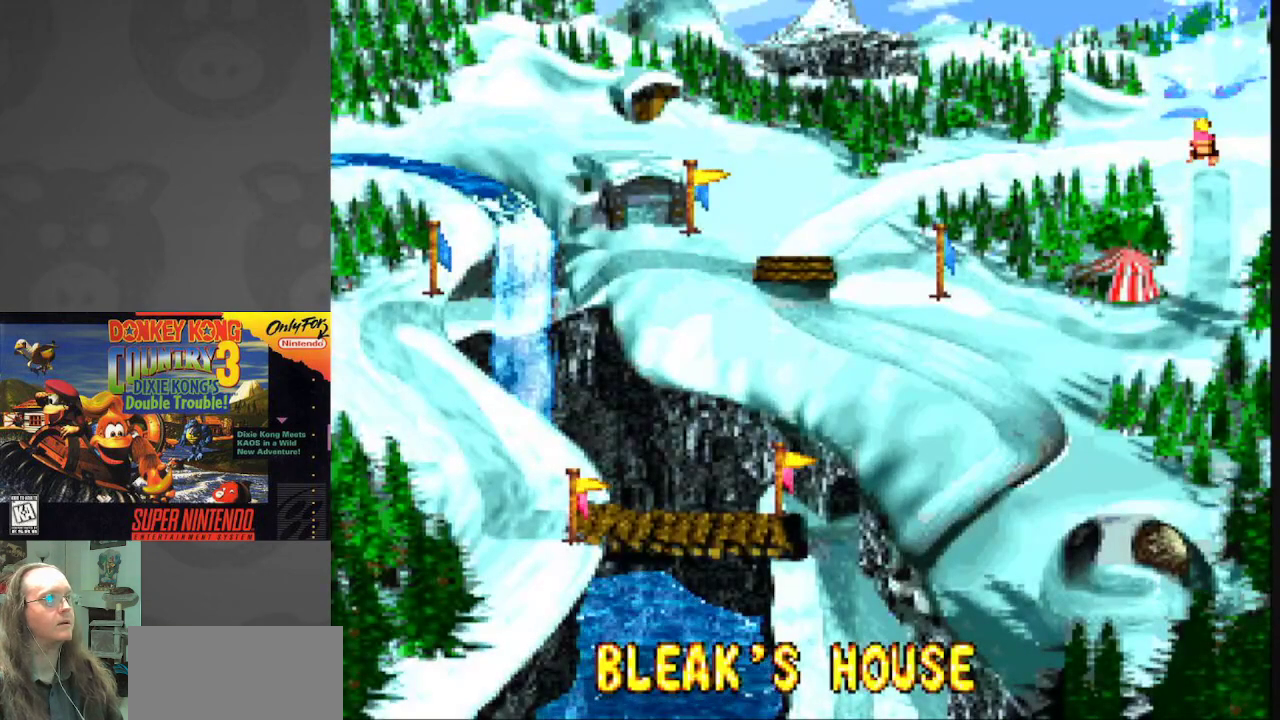
{"buttons": [], "events": [[33, "DPAD_DOWN", "down"], [267, "DPAD_DOWN", "up"]]}
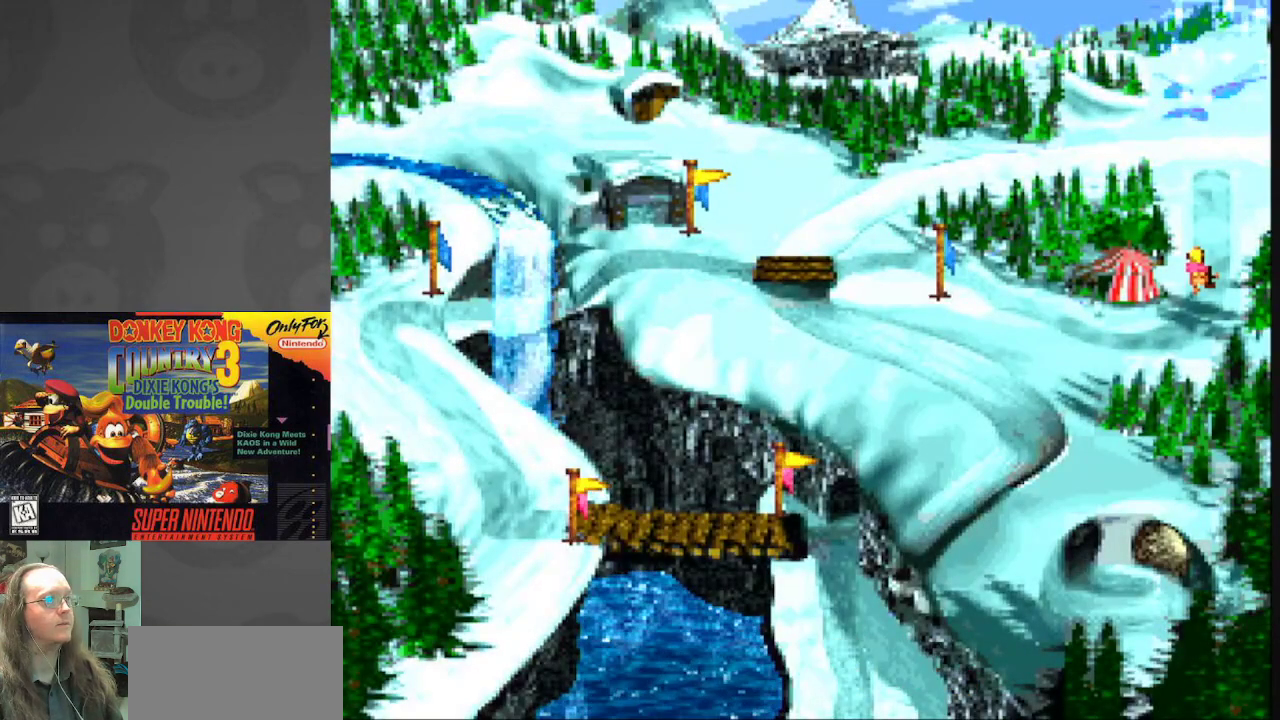
{"buttons": ["DPAD_LEFT"], "events": [[100, "DPAD_LEFT", "down"], [300, "DPAD_LEFT", "up"], [400, "DPAD_LEFT", "down"]]}
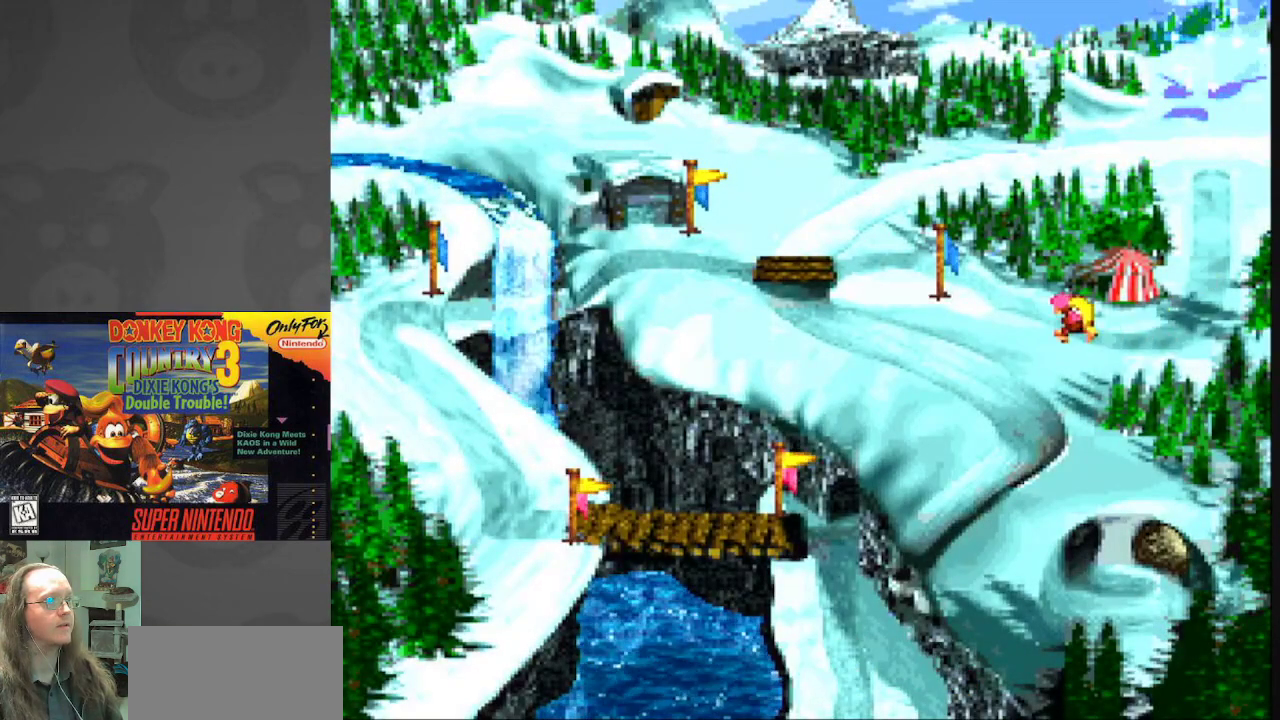
{"buttons": ["DPAD_LEFT"], "events": [[50, "DPAD_LEFT", "up"], [267, "DPAD_DOWN", "down"], [367, "DPAD_DOWN", "up"], [500, "DPAD_LEFT", "down"]]}
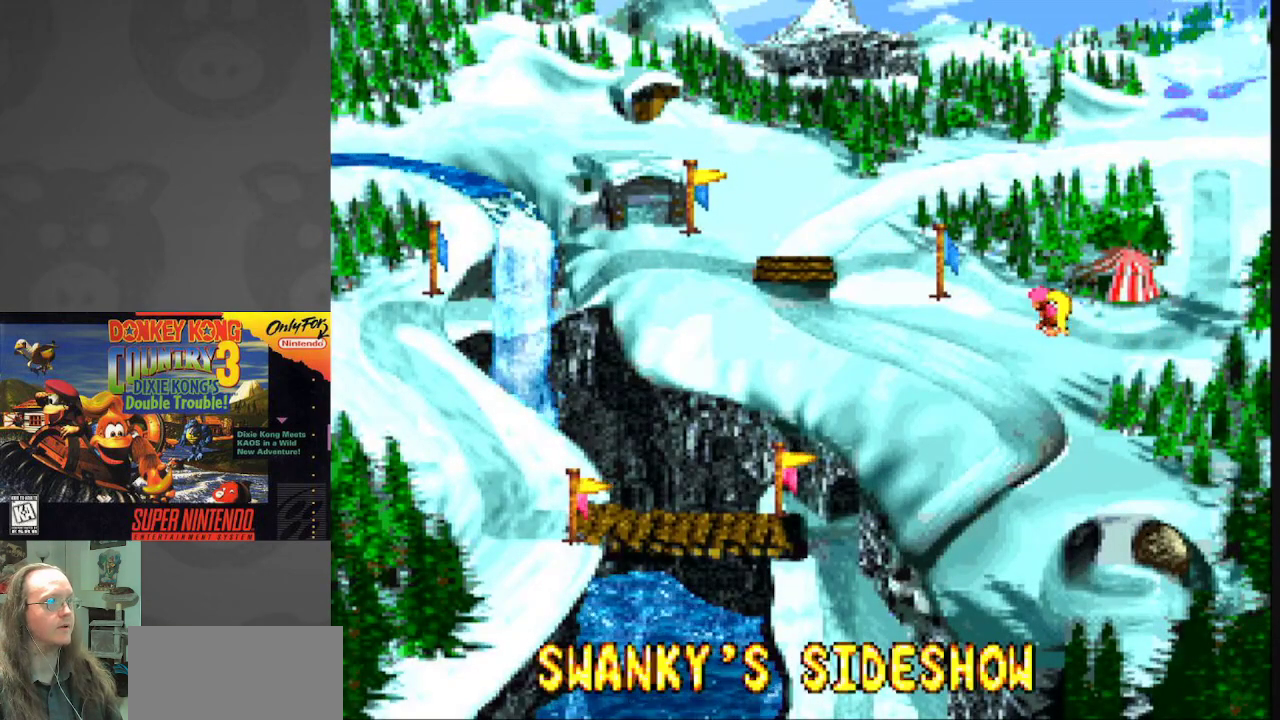
{"buttons": [], "events": [[250, "DPAD_LEFT", "up"]]}
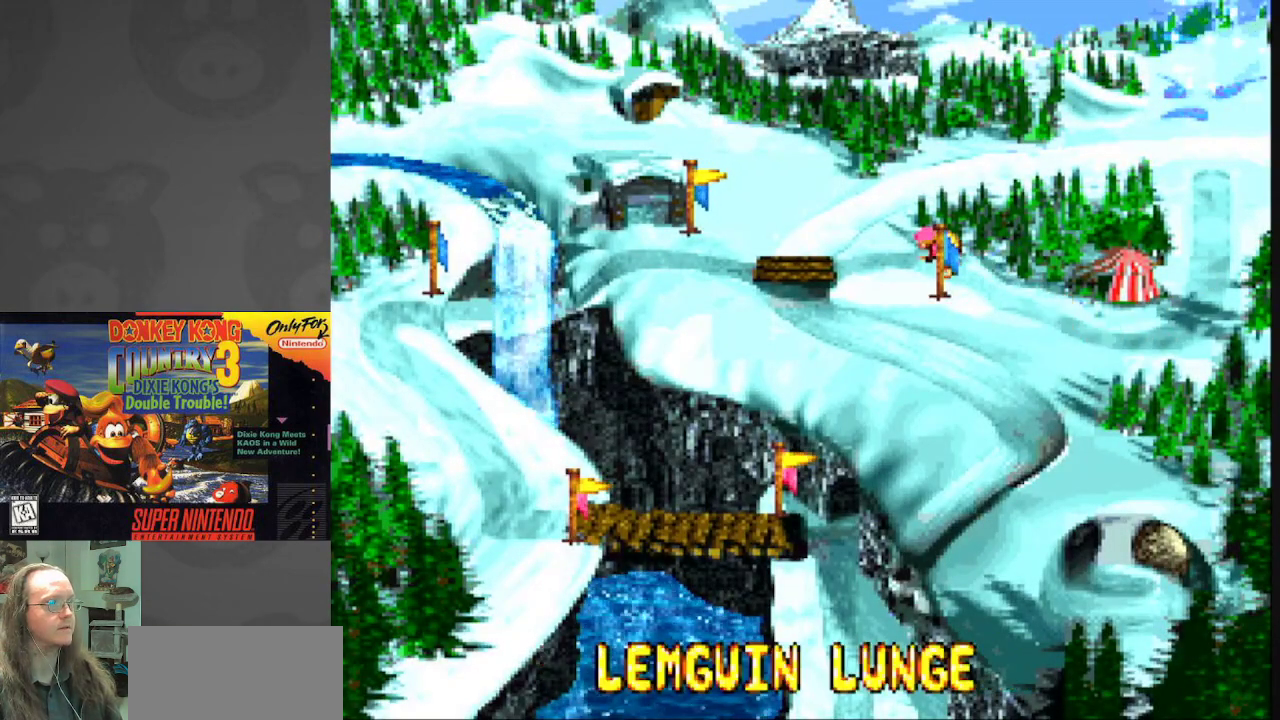
{"buttons": ["DPAD_LEFT"], "events": [[17, "DPAD_DOWN", "down"], [150, "DPAD_DOWN", "up"], [267, "DPAD_LEFT", "down"]]}
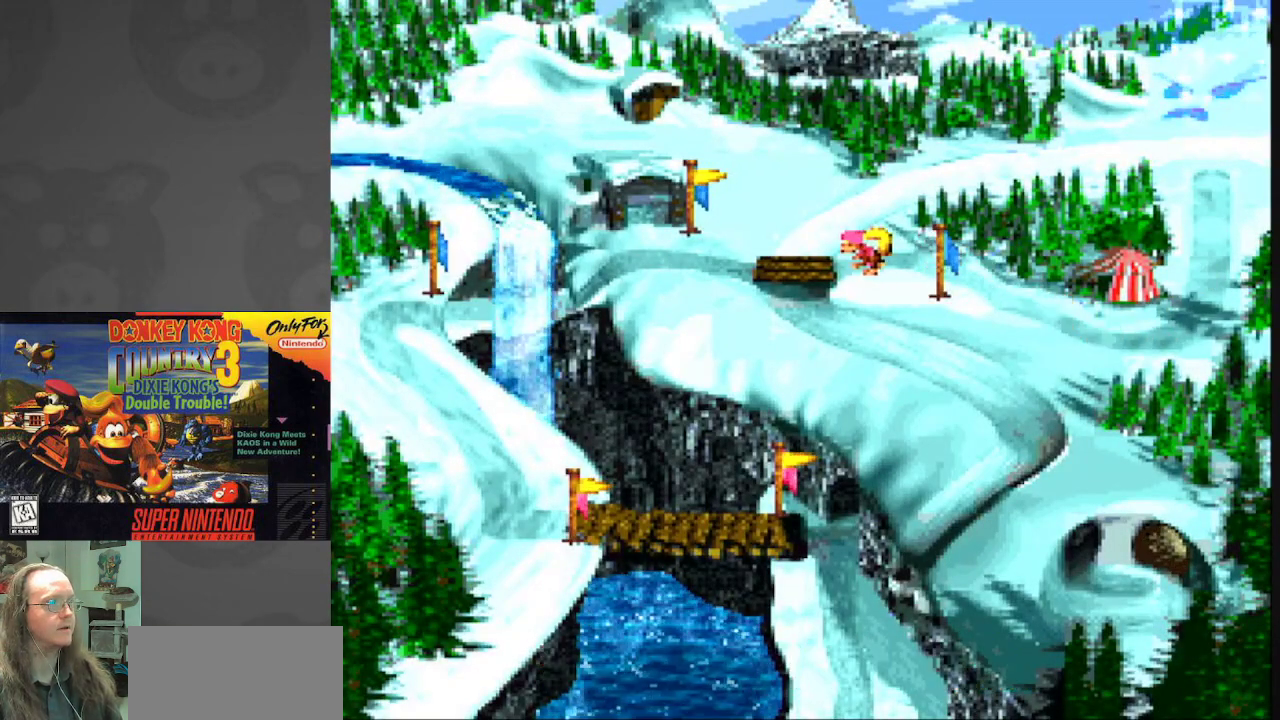
{"buttons": ["DPAD_DOWN"], "events": [[50, "DPAD_LEFT", "up"], [417, "DPAD_DOWN", "down"]]}
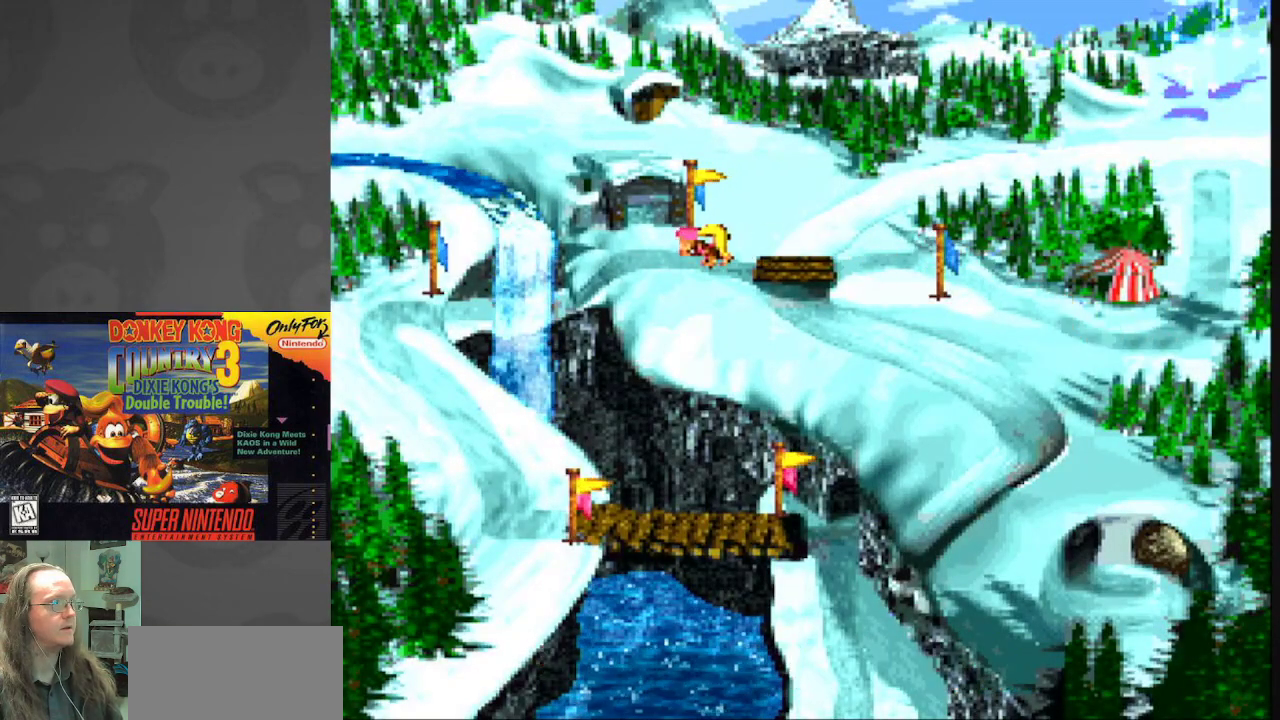
{"buttons": [], "events": [[83, "DPAD_DOWN", "up"], [183, "DPAD_DOWN", "down"], [350, "DPAD_DOWN", "up"]]}
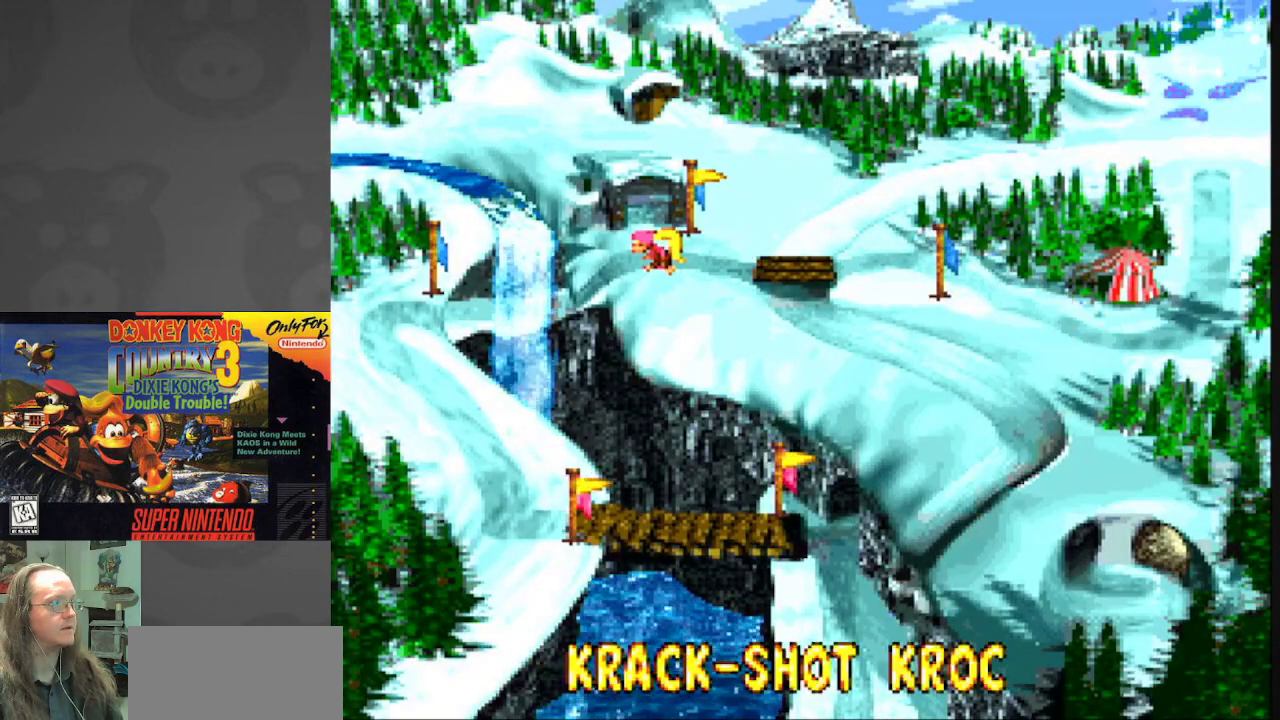
{"buttons": ["DPAD_LEFT"], "events": [[83, "DPAD_DOWN", "down"], [233, "DPAD_DOWN", "up"], [250, "DPAD_LEFT", "down"]]}
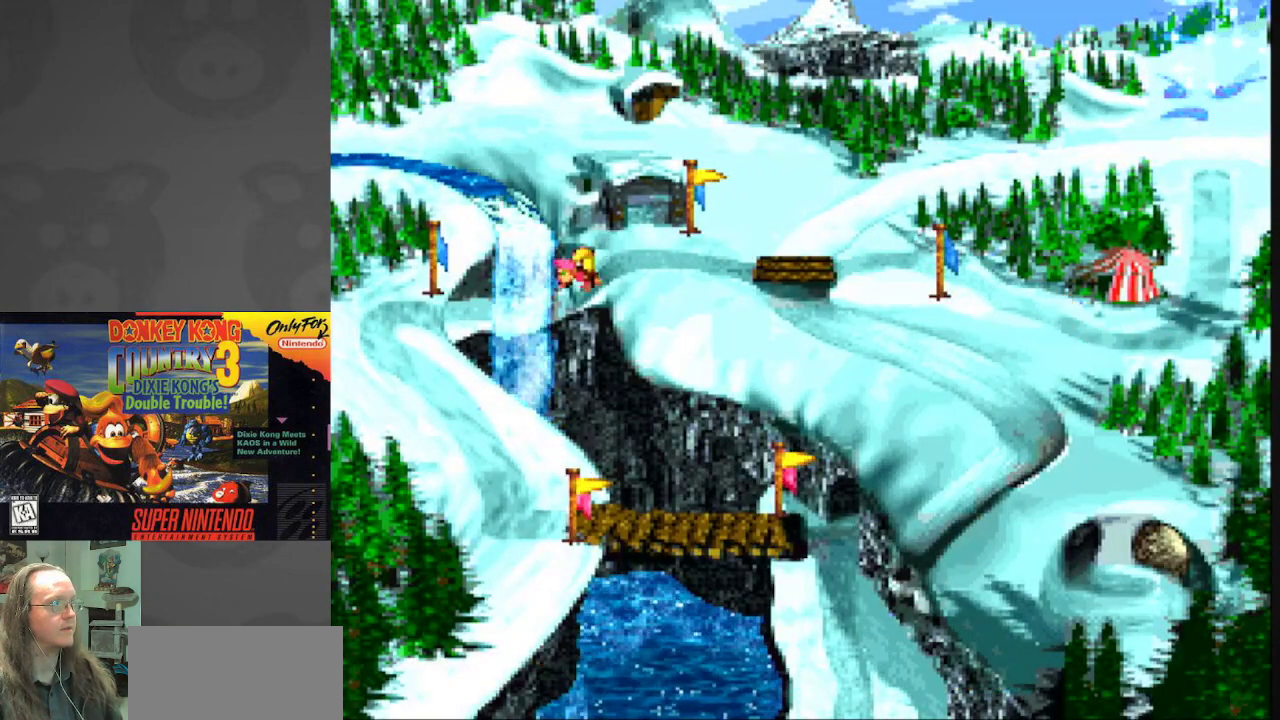
{"buttons": [], "events": [[100, "DPAD_LEFT", "up"], [300, "DPAD_DOWN", "down"], [417, "DPAD_DOWN", "up"]]}
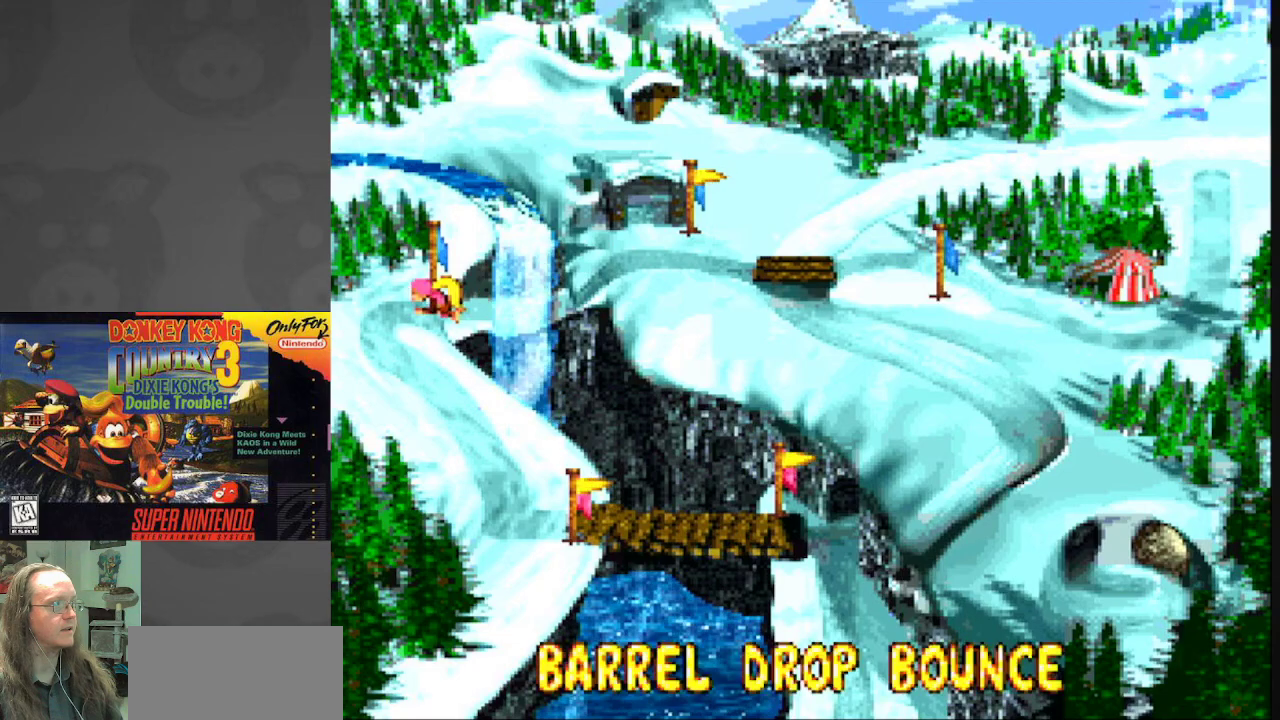
{"buttons": [], "events": [[17, "DPAD_DOWN", "down"], [167, "DPAD_DOWN", "up"], [200, "DPAD_DOWN", "down"], [450, "DPAD_DOWN", "up"]]}
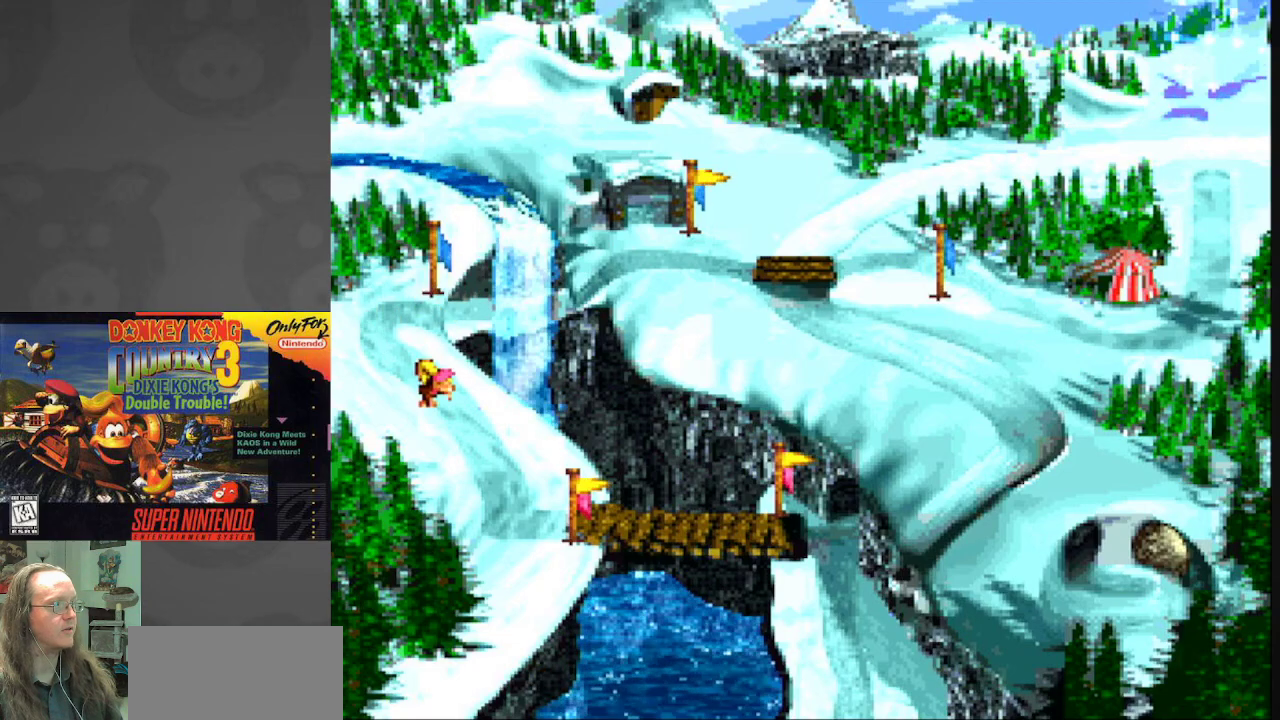
{"buttons": [], "events": [[200, "DPAD_RIGHT", "down"], [300, "DPAD_DOWN", "down"], [417, "DPAD_DOWN", "up"], [417, "DPAD_RIGHT", "up"]]}
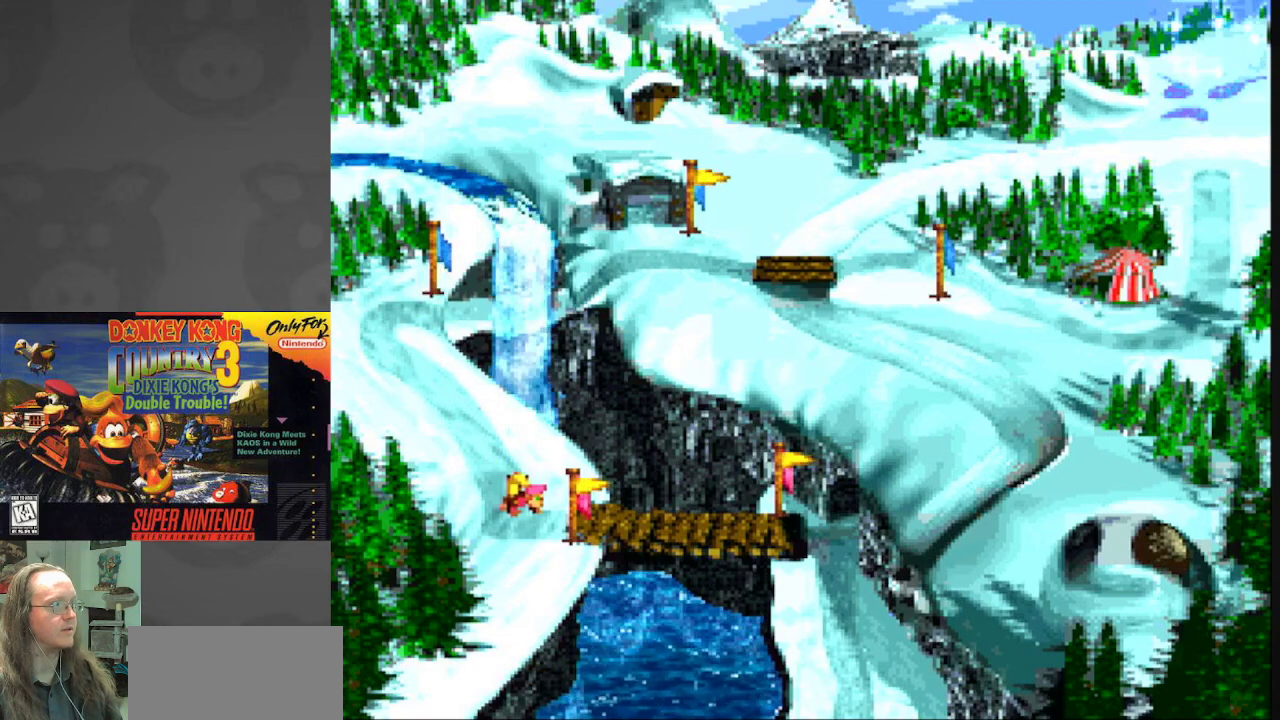
{"buttons": [], "events": [[50, "DPAD_RIGHT", "down"], [217, "DPAD_RIGHT", "up"], [283, "DPAD_RIGHT", "down"], [467, "DPAD_RIGHT", "up"]]}
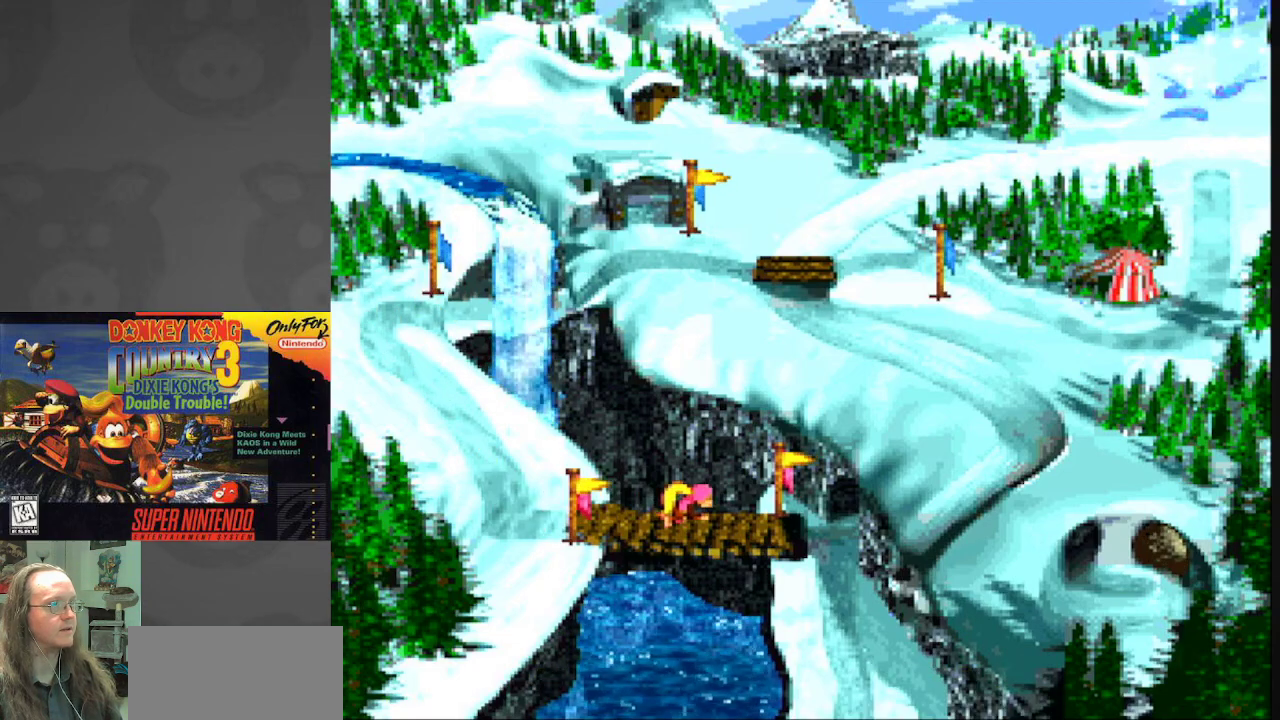
{"buttons": [], "events": [[83, "DPAD_RIGHT", "down"], [250, "DPAD_RIGHT", "up"], [333, "DPAD_RIGHT", "down"], [500, "DPAD_RIGHT", "up"]]}
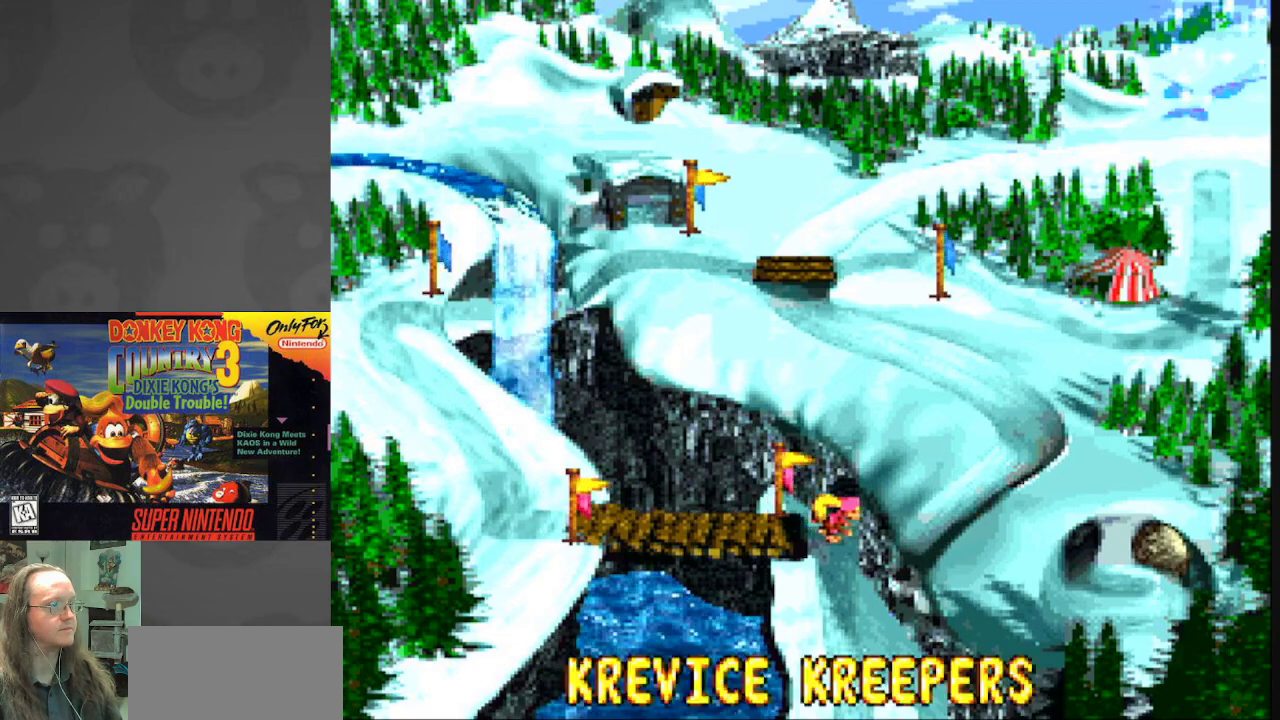
{"buttons": [], "events": [[67, "DPAD_RIGHT", "down"], [183, "DPAD_RIGHT", "up"], [300, "DPAD_RIGHT", "down"], [433, "DPAD_RIGHT", "up"]]}
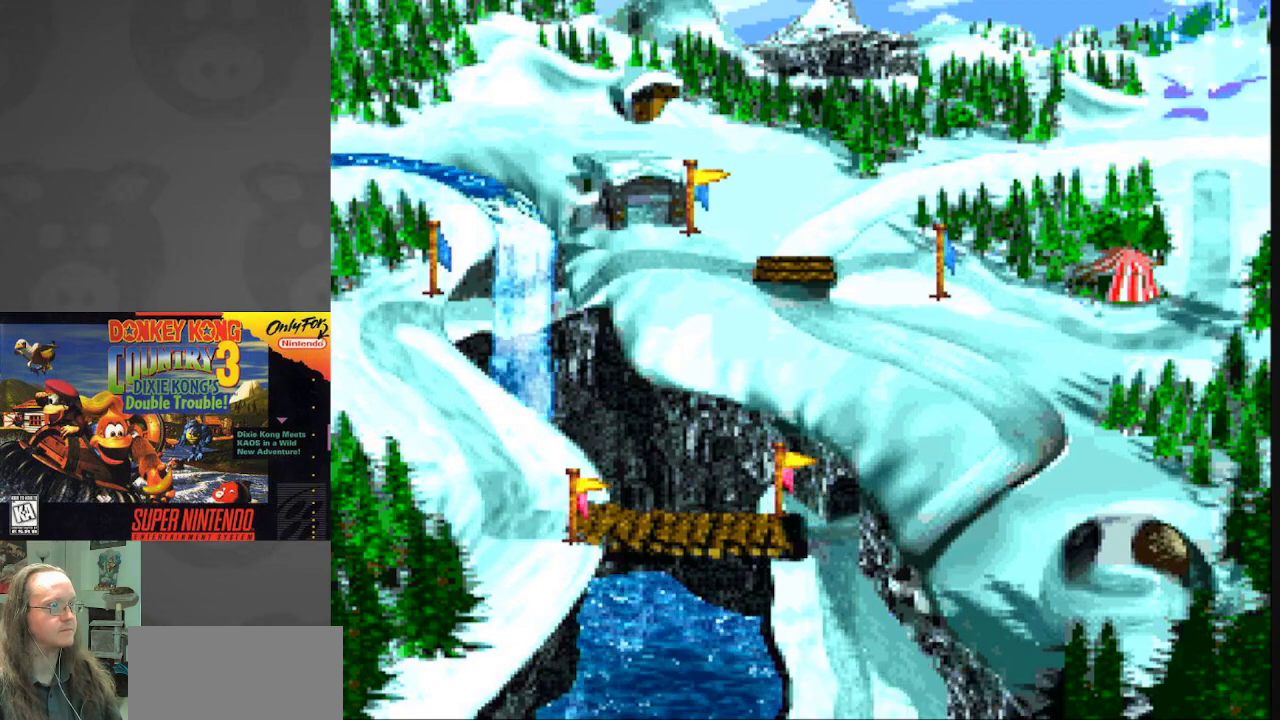
{"buttons": ["A"], "events": [[483, "A", "down"]]}
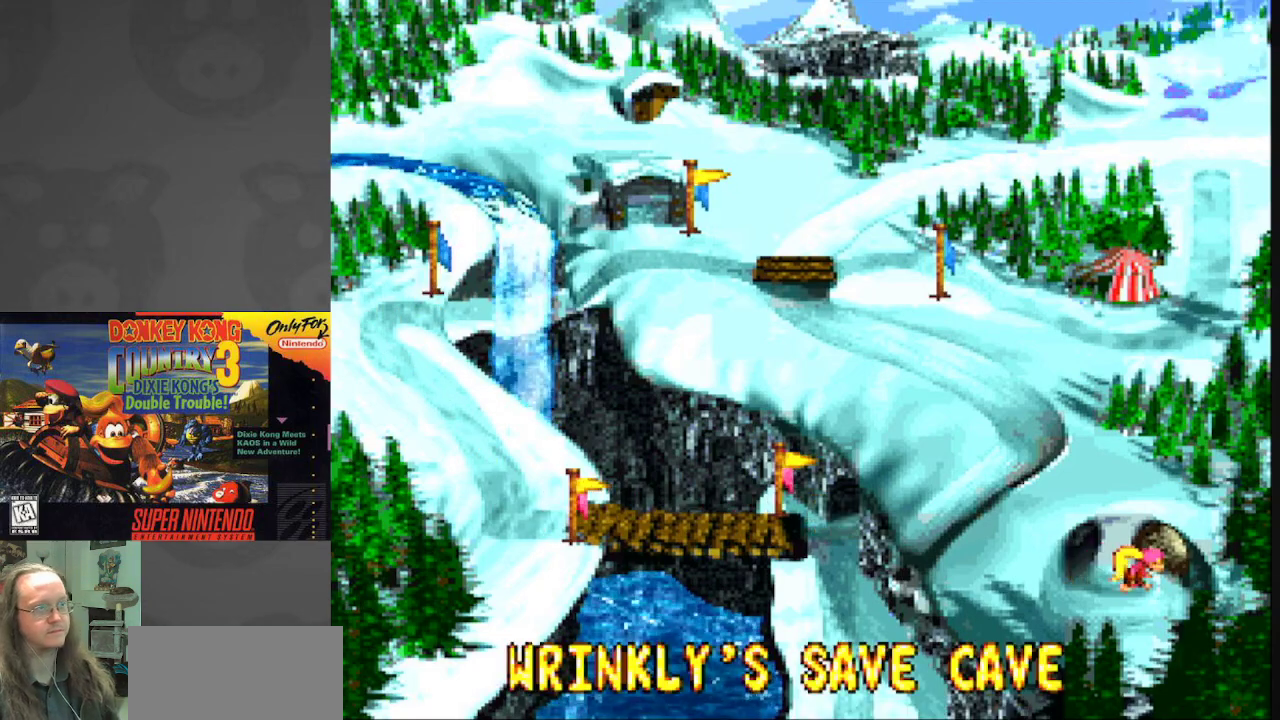
{"buttons": [], "events": [[67, "A", "up"], [167, "A", "down"], [283, "A", "up"]]}
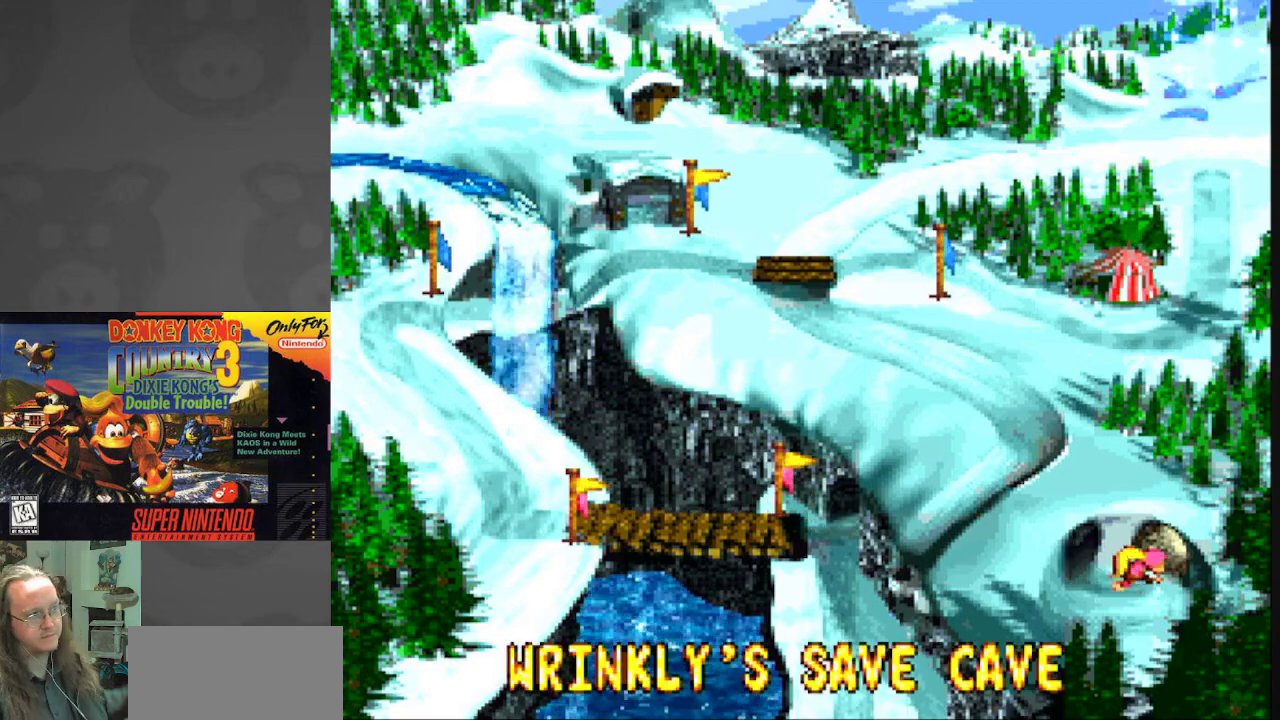
{"buttons": [], "events": [[33, "B", "down"], [133, "B", "up"]]}
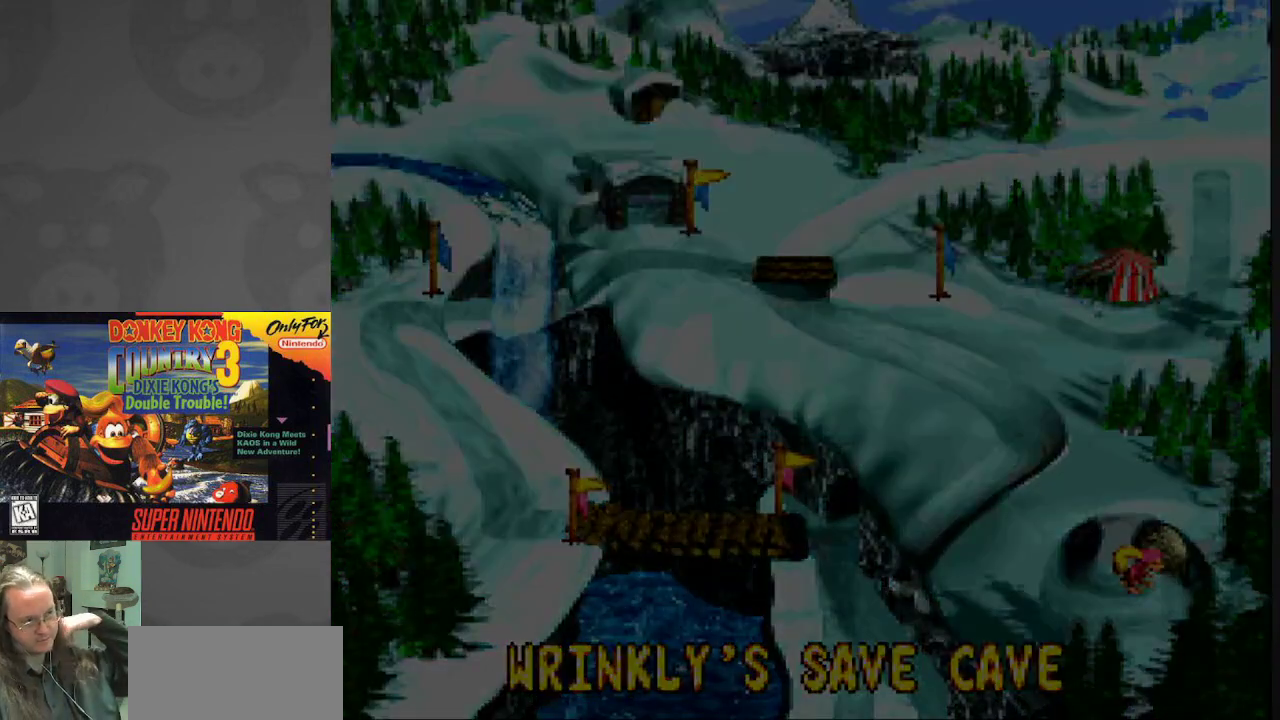
{"buttons": [], "events": []}
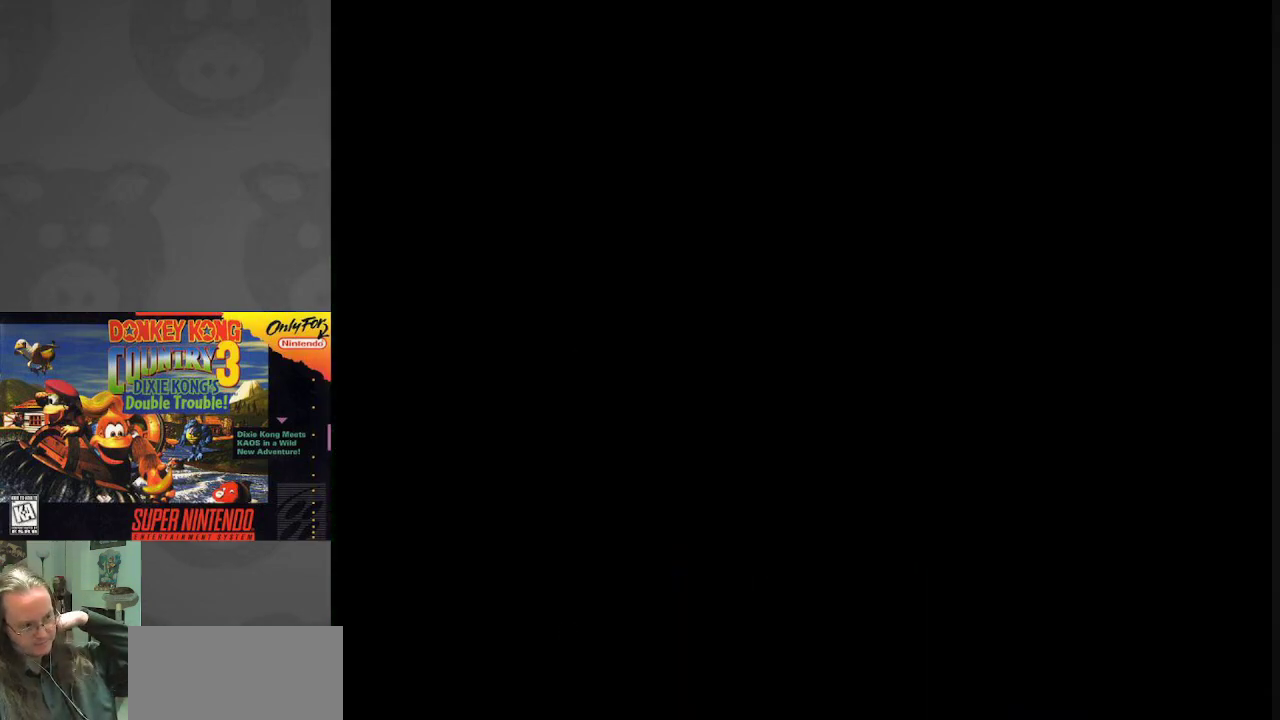
{"buttons": [], "events": []}
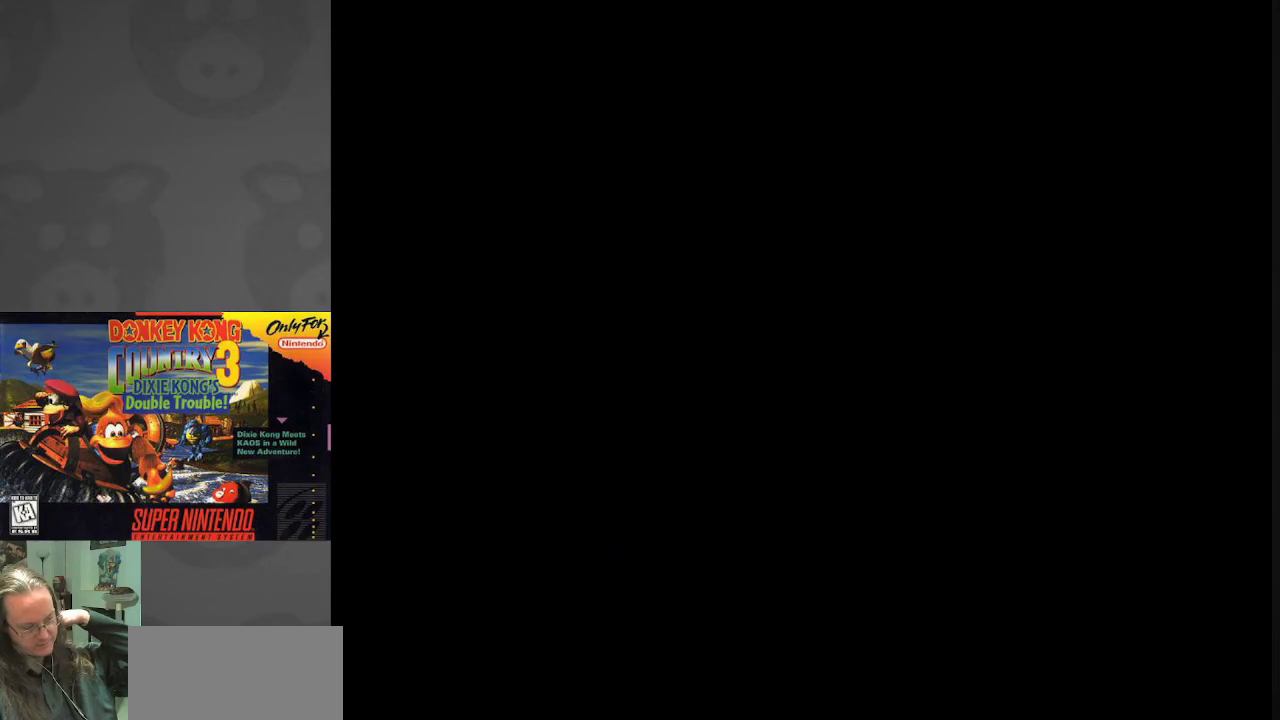
{"buttons": [], "events": []}
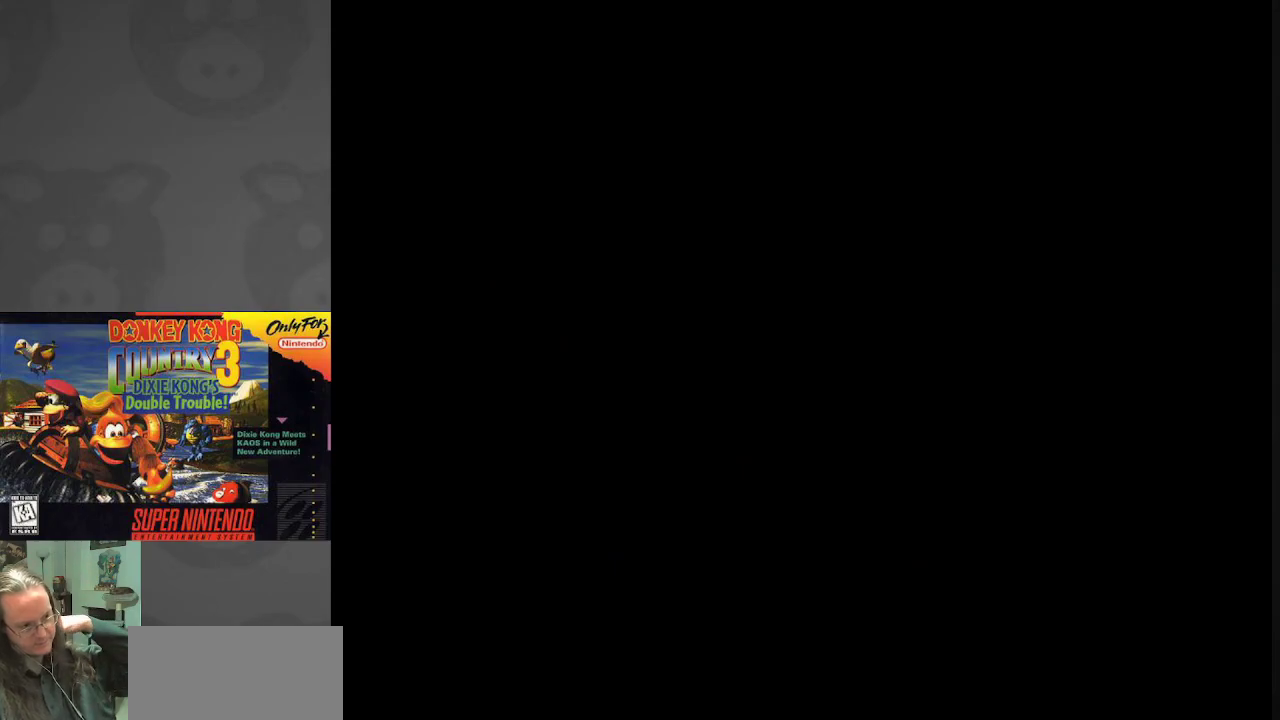
{"buttons": [], "events": []}
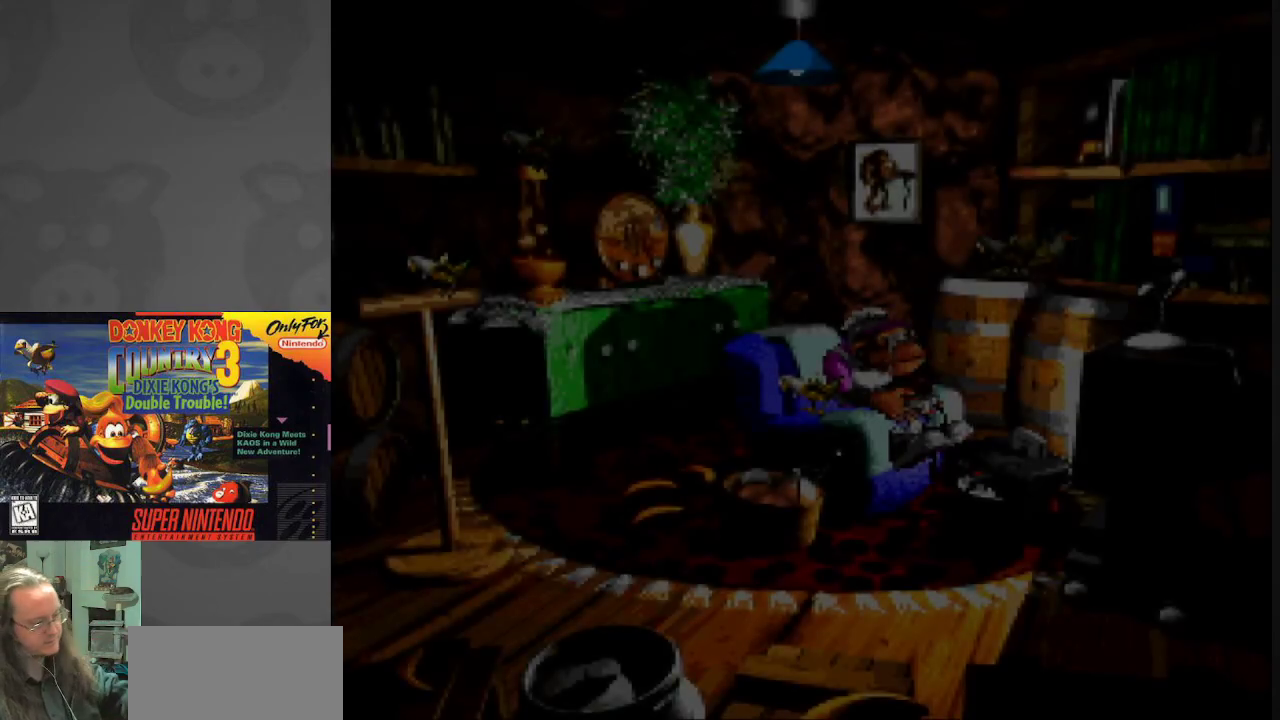
{"buttons": ["A"], "events": [[450, "A", "down"]]}
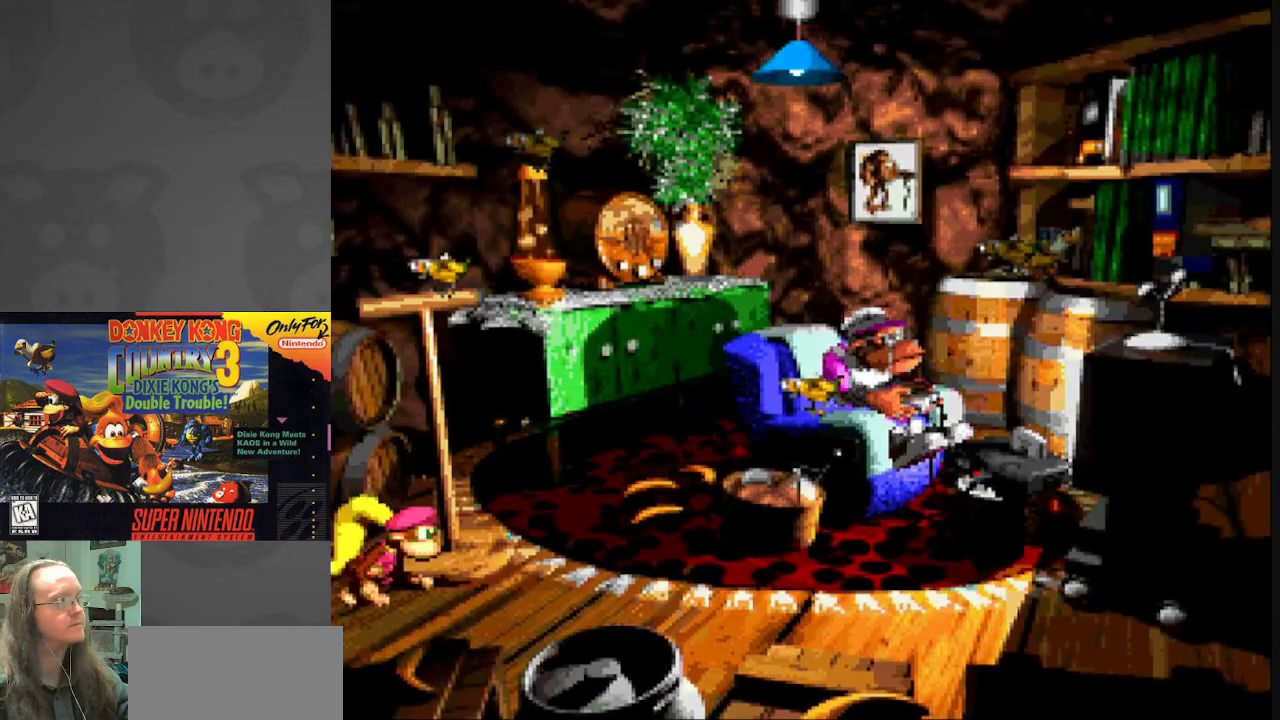
{"buttons": [], "events": [[100, "A", "up"], [183, "A", "down"], [283, "A", "up"], [383, "A", "down"], [500, "A", "up"]]}
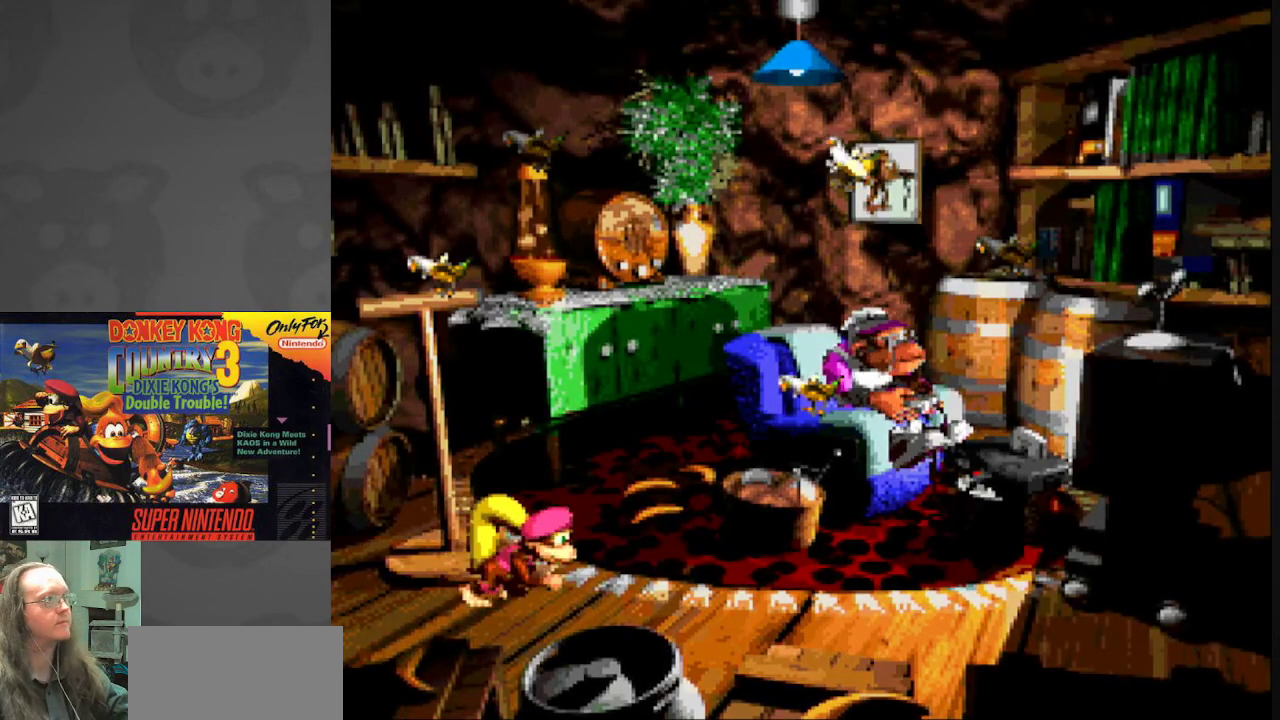
{"buttons": [], "events": [[100, "A", "down"], [200, "A", "up"], [317, "A", "down"], [400, "A", "up"]]}
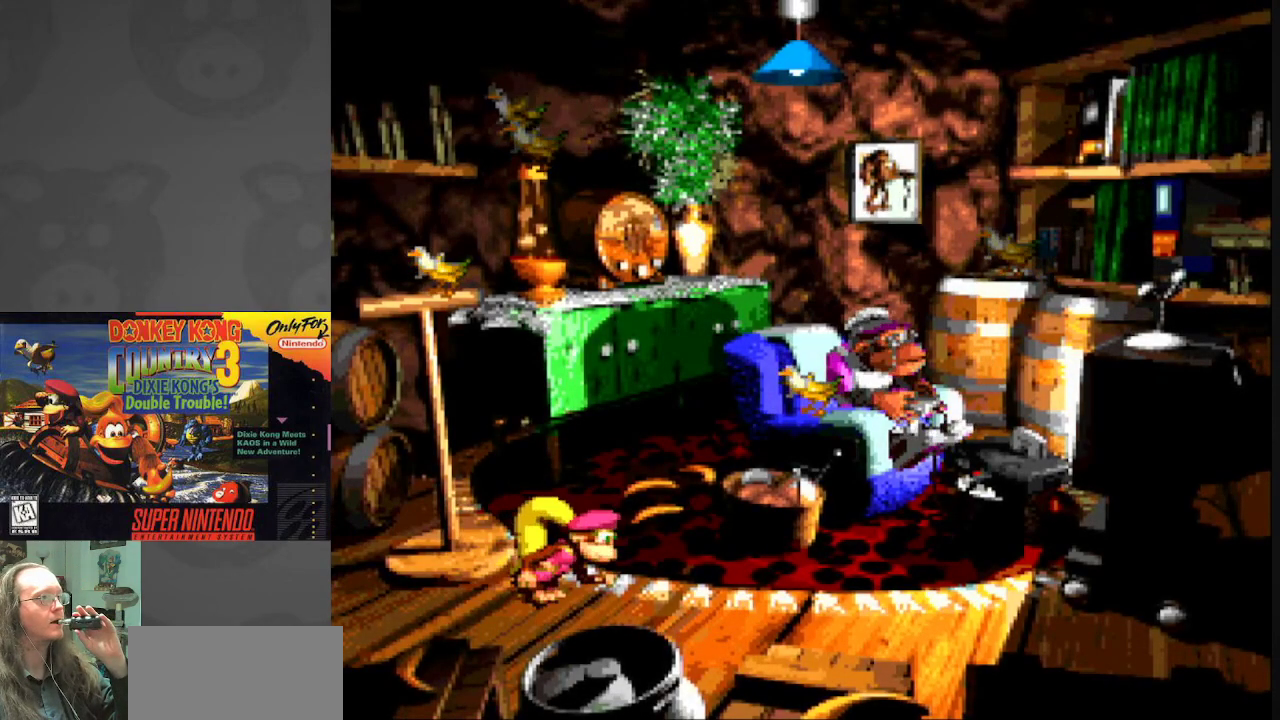
{"buttons": [], "events": [[17, "A", "down"], [167, "A", "up"], [250, "A", "down"], [367, "A", "up"]]}
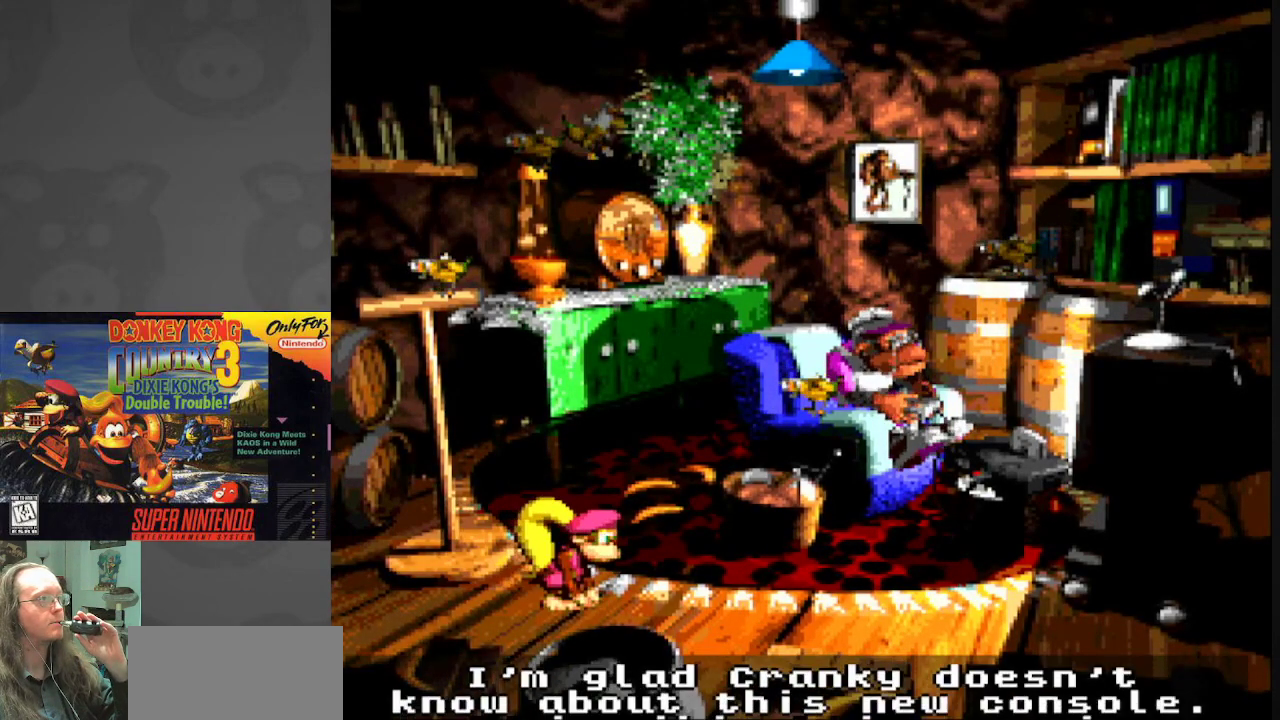
{"buttons": [], "events": [[100, "B", "down"], [167, "B", "up"], [350, "A", "down"], [467, "A", "up"]]}